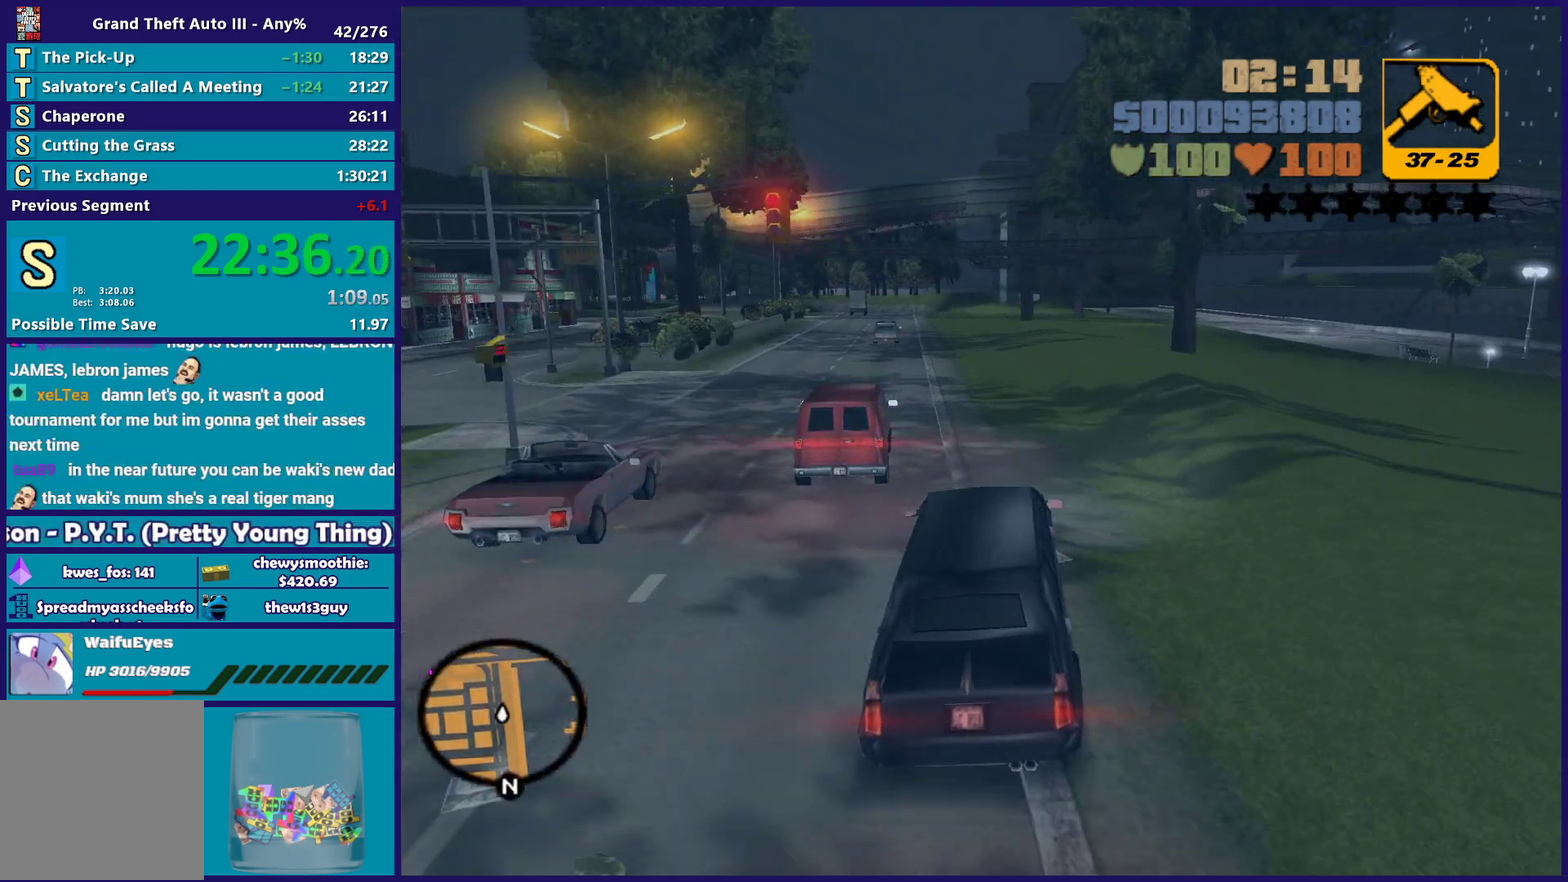
Gameplay with a controller (Xbox layout); each line is a JSON object with the inputs held at the frame after it. "events" lists button and stick changes between this image and that frame as [ms after this image, input, new state], when the widget could be followed in between.
{"buttons": ["R2"], "left_stick": "left", "right_stick": "center", "events": [[133, "left_stick", "left"], [317, "left_stick", "center"], [417, "left_stick", "left"]]}
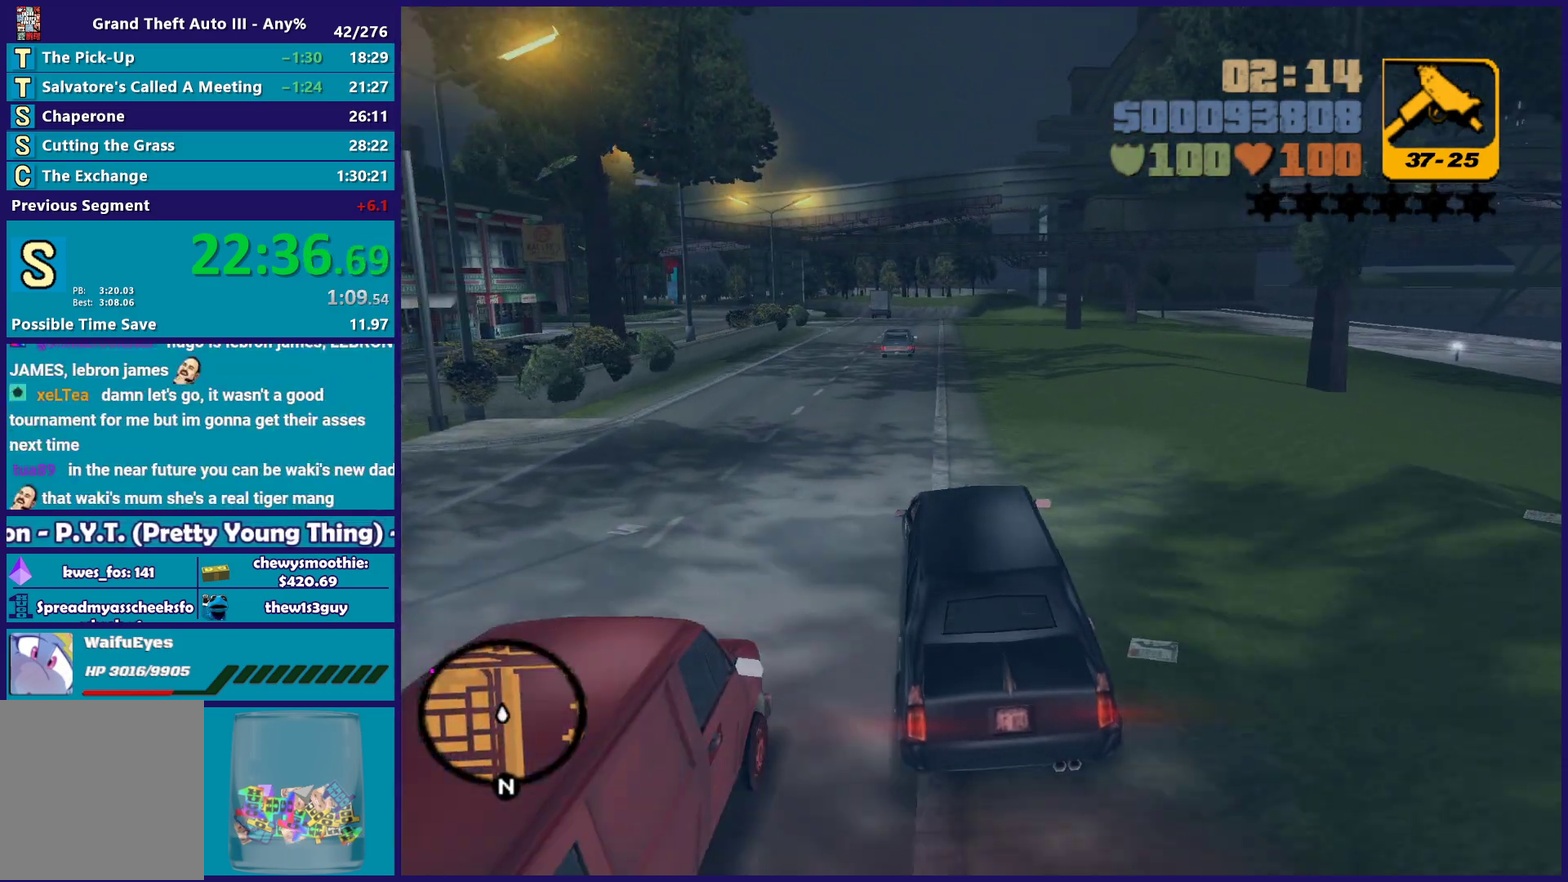
{"buttons": ["R2"], "left_stick": "center", "right_stick": "center", "events": [[100, "left_stick", "center"]]}
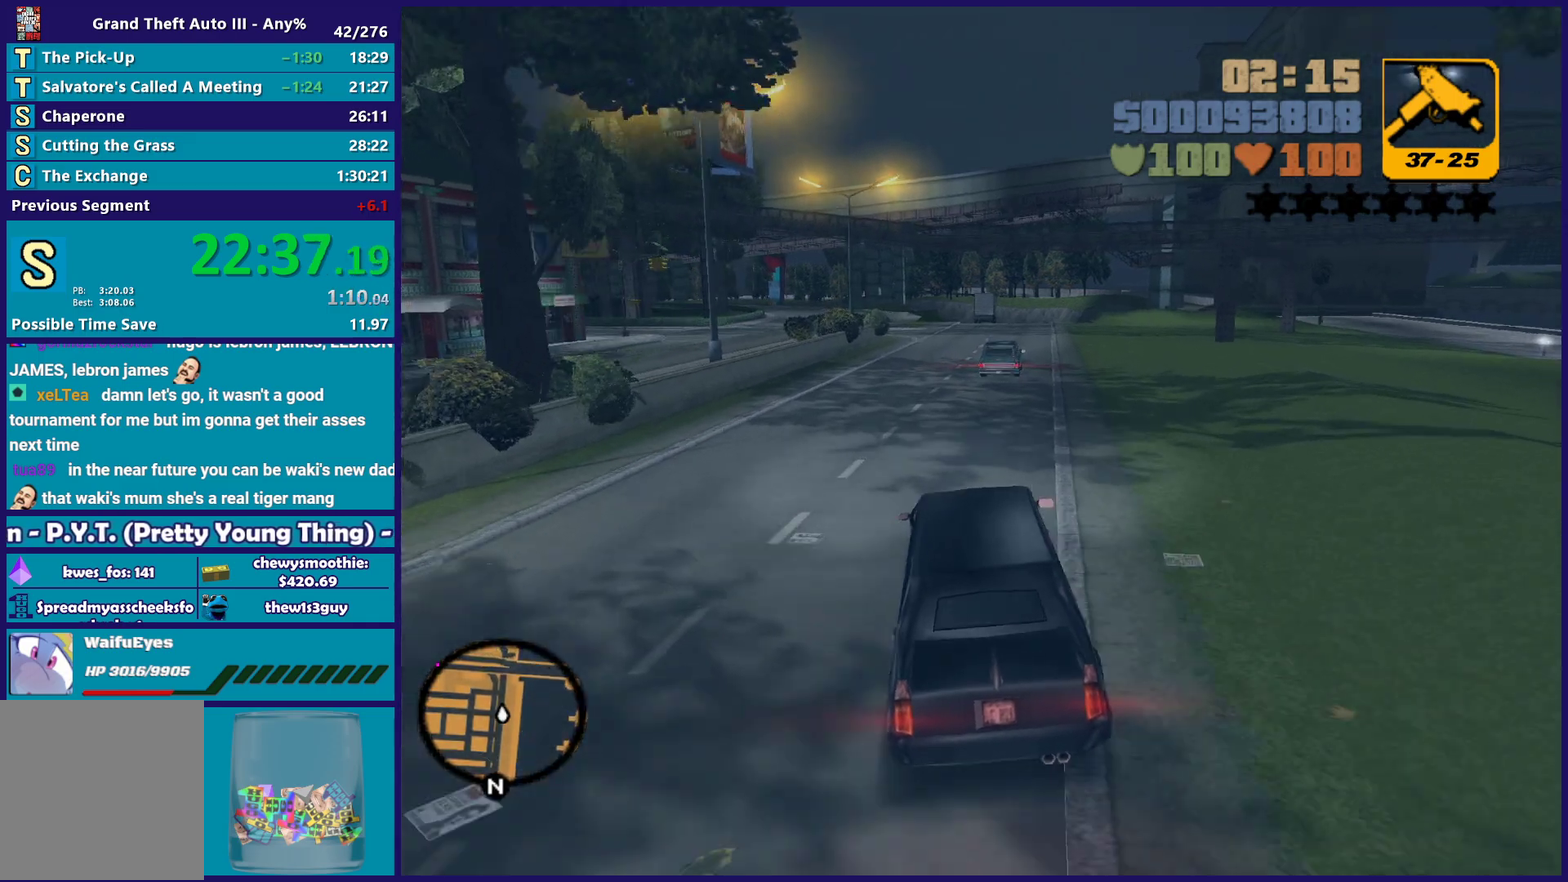
{"buttons": ["R2"], "left_stick": "up-left", "right_stick": "center", "events": [[400, "left_stick", "up-left"]]}
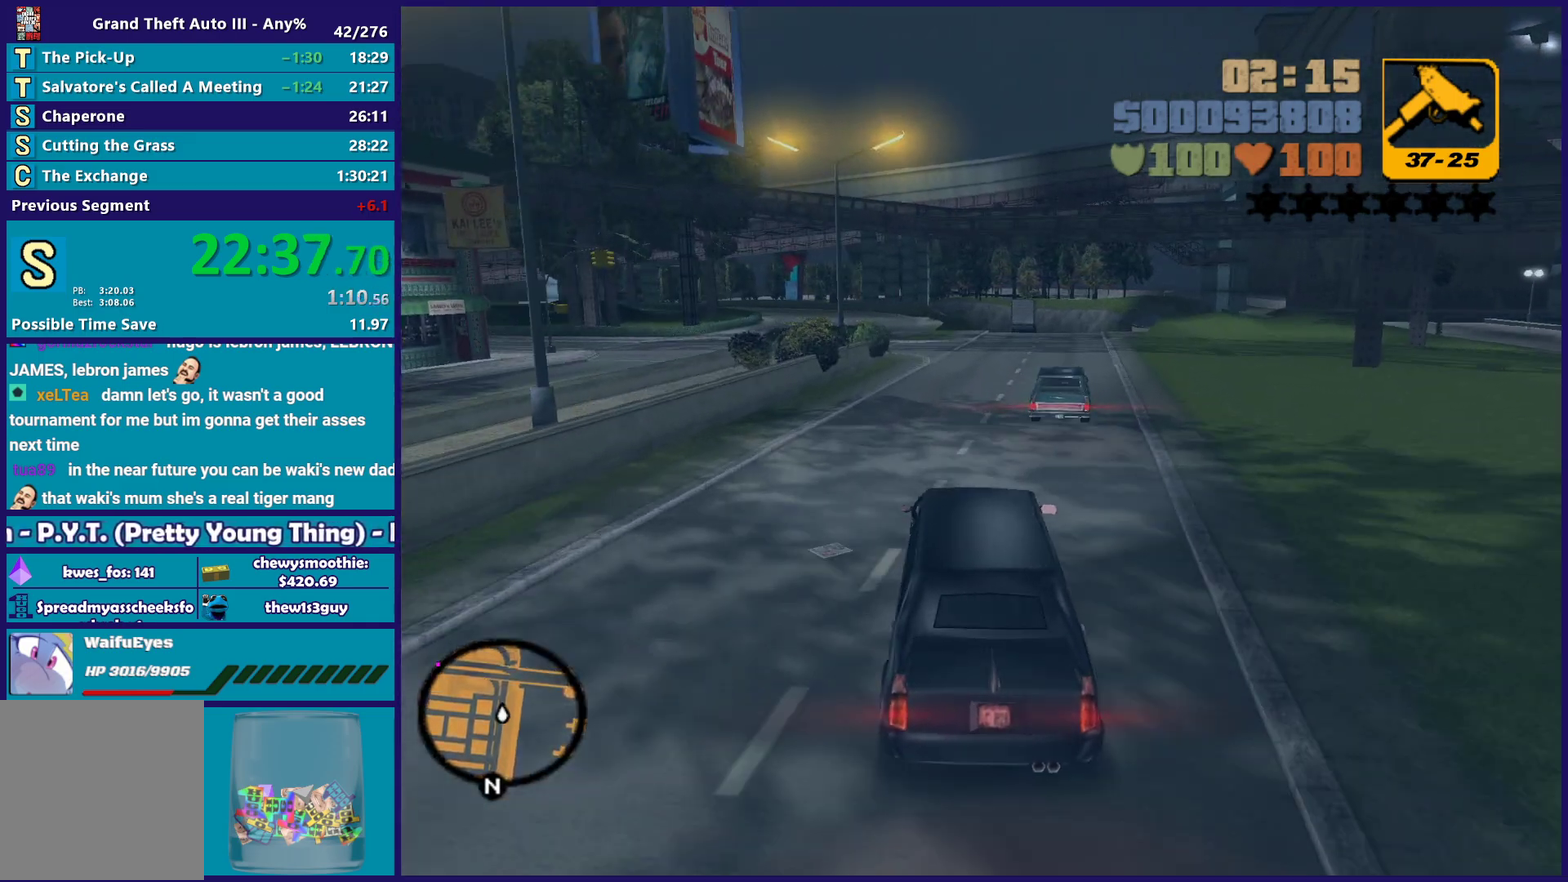
{"buttons": ["R2"], "left_stick": "center", "right_stick": "center", "events": [[200, "left_stick", "right"], [417, "left_stick", "center"]]}
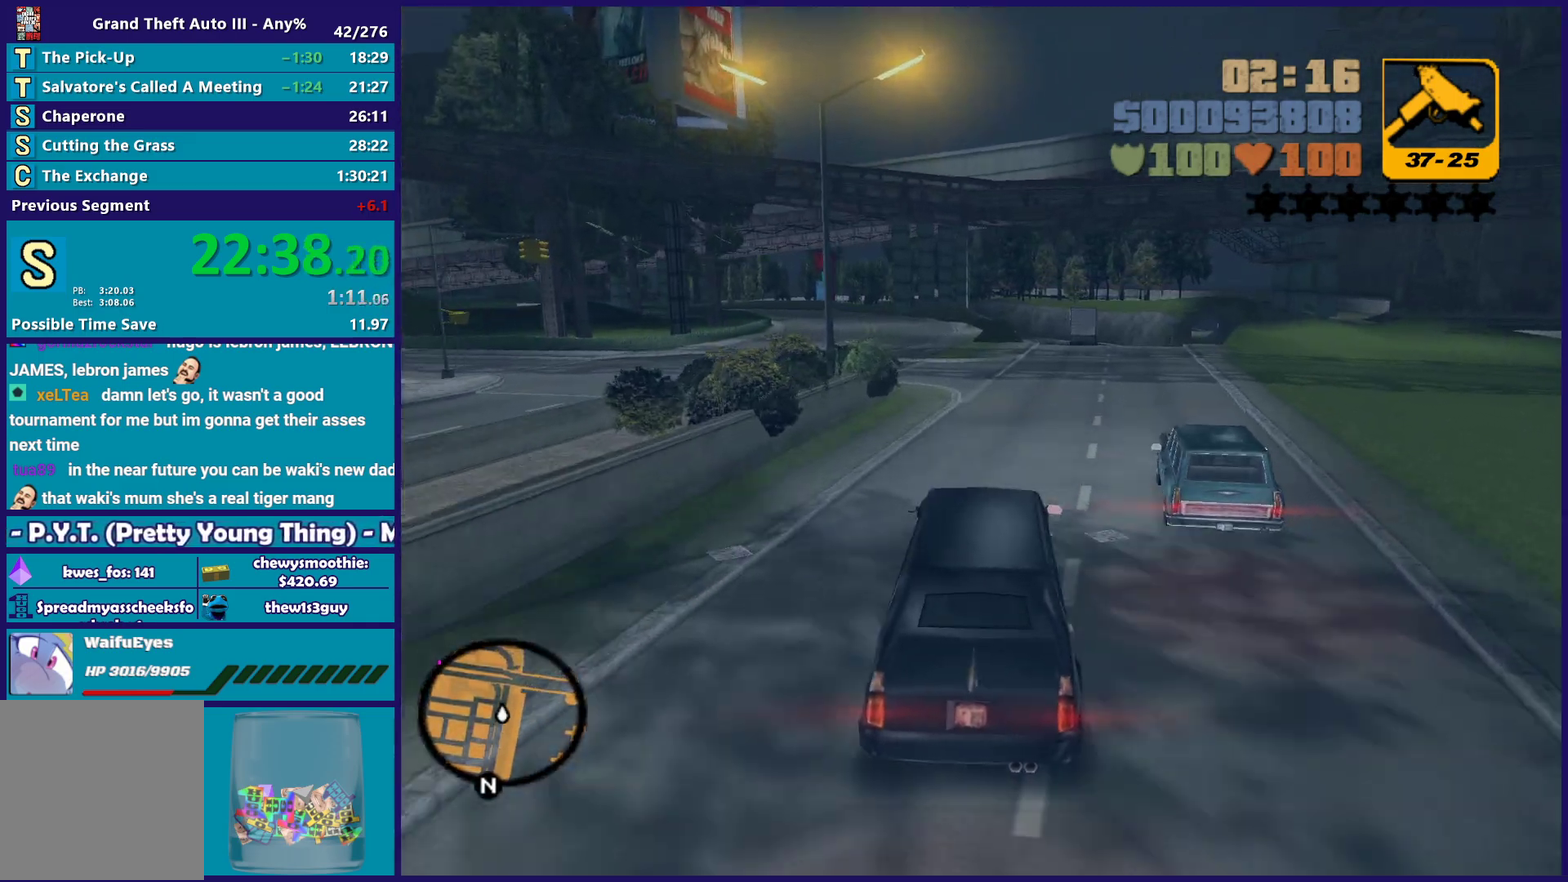
{"buttons": ["R2"], "left_stick": "down-right", "right_stick": "center", "events": [[33, "left_stick", "right"], [267, "left_stick", "center"], [417, "left_stick", "right"], [500, "left_stick", "down-right"]]}
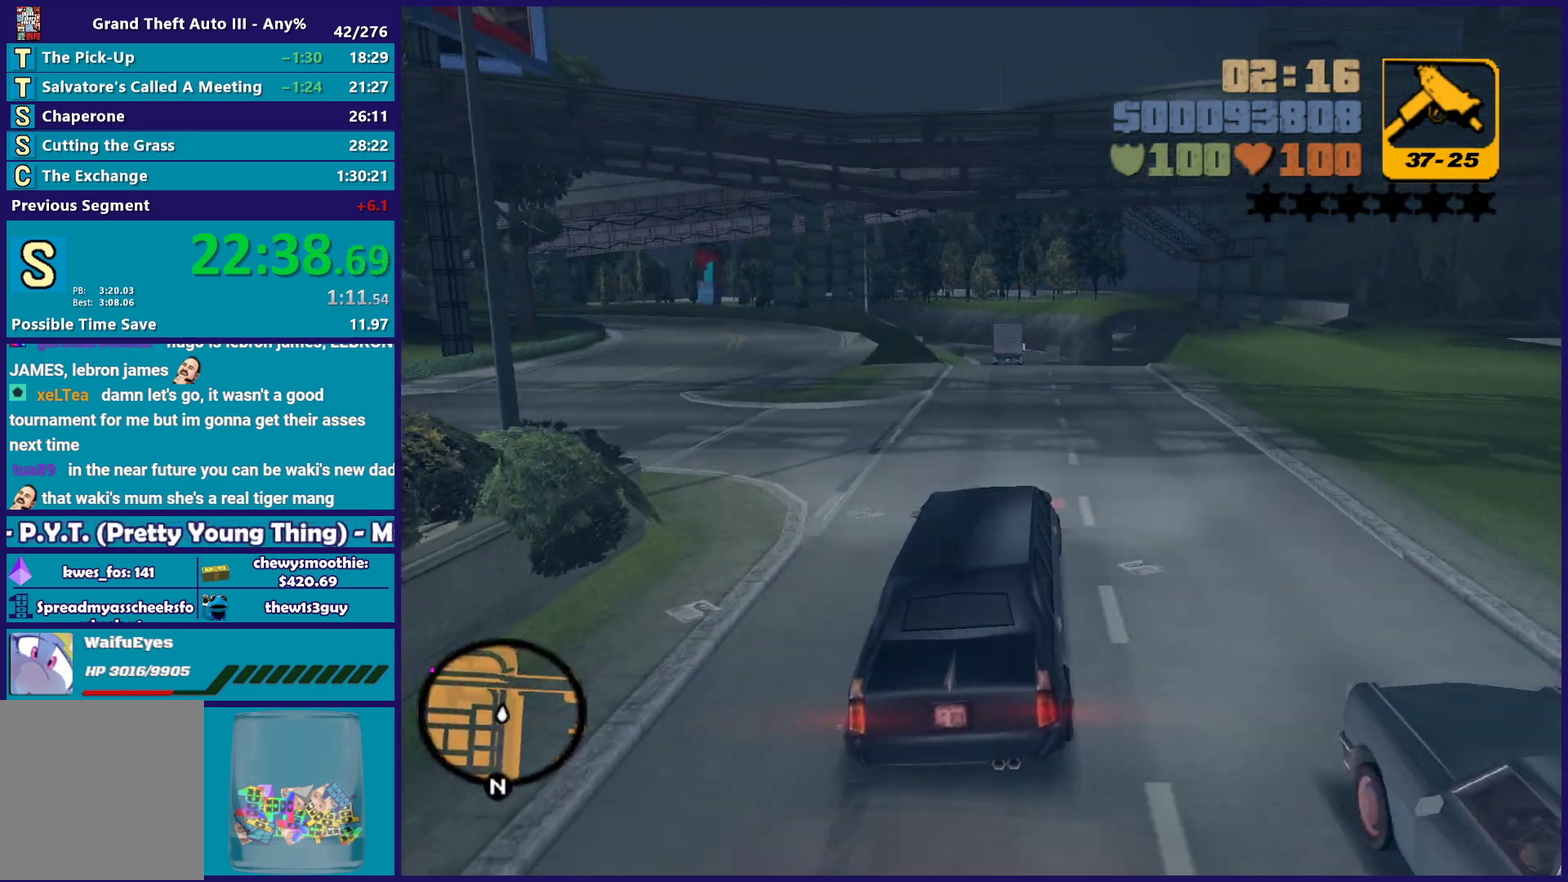
{"buttons": ["R2"], "left_stick": "center", "right_stick": "center", "events": [[100, "left_stick", "center"]]}
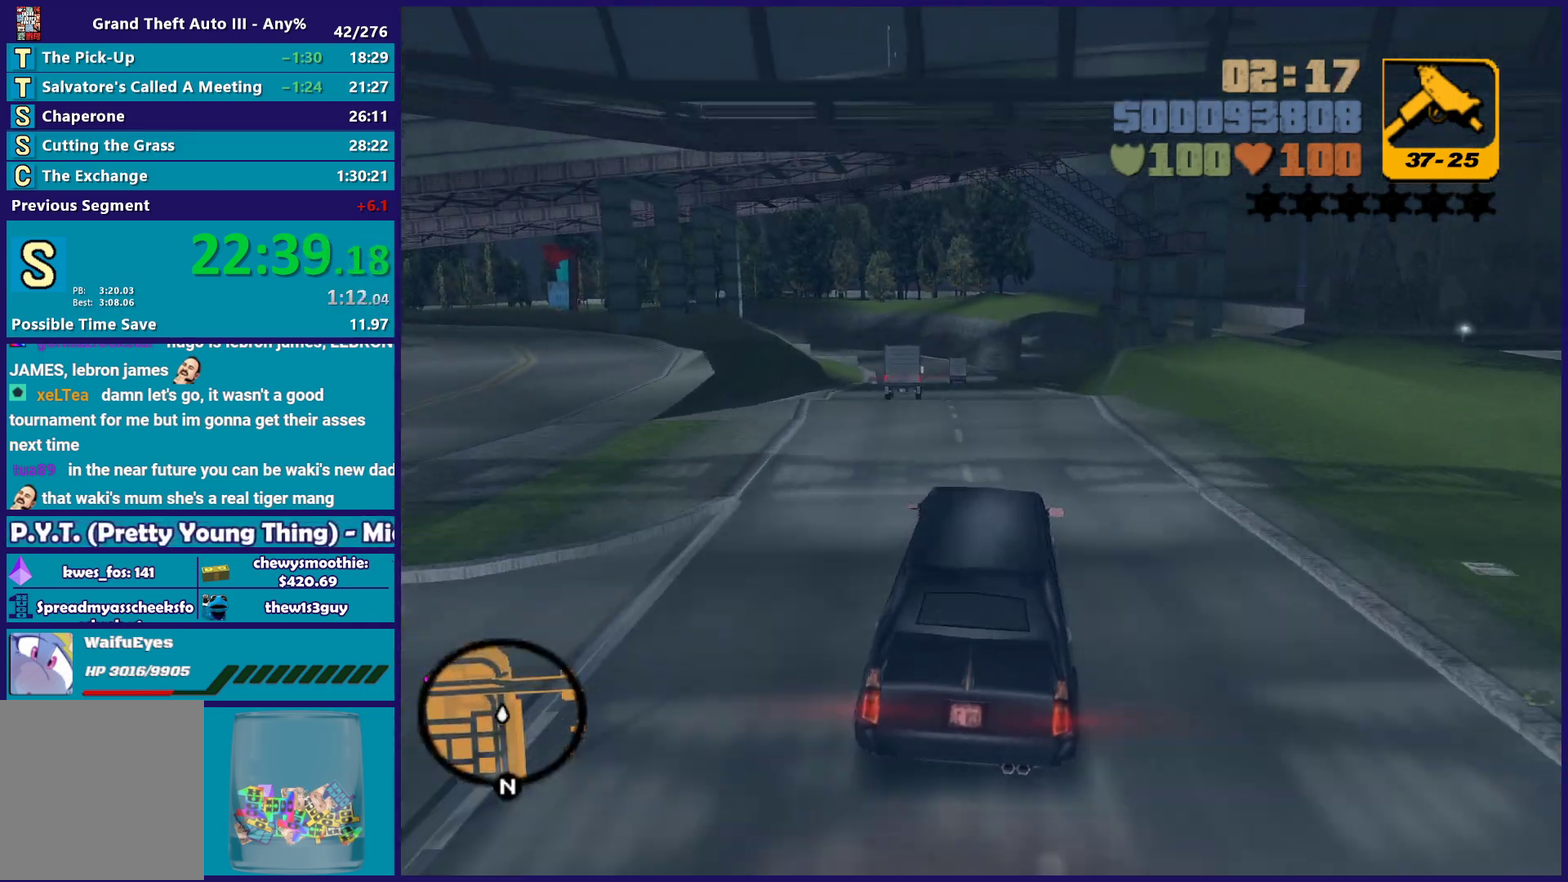
{"buttons": [], "left_stick": "center", "right_stick": "center", "events": [[83, "left_stick", "up-left"], [200, "left_stick", "center"], [500, "R2", "up"]]}
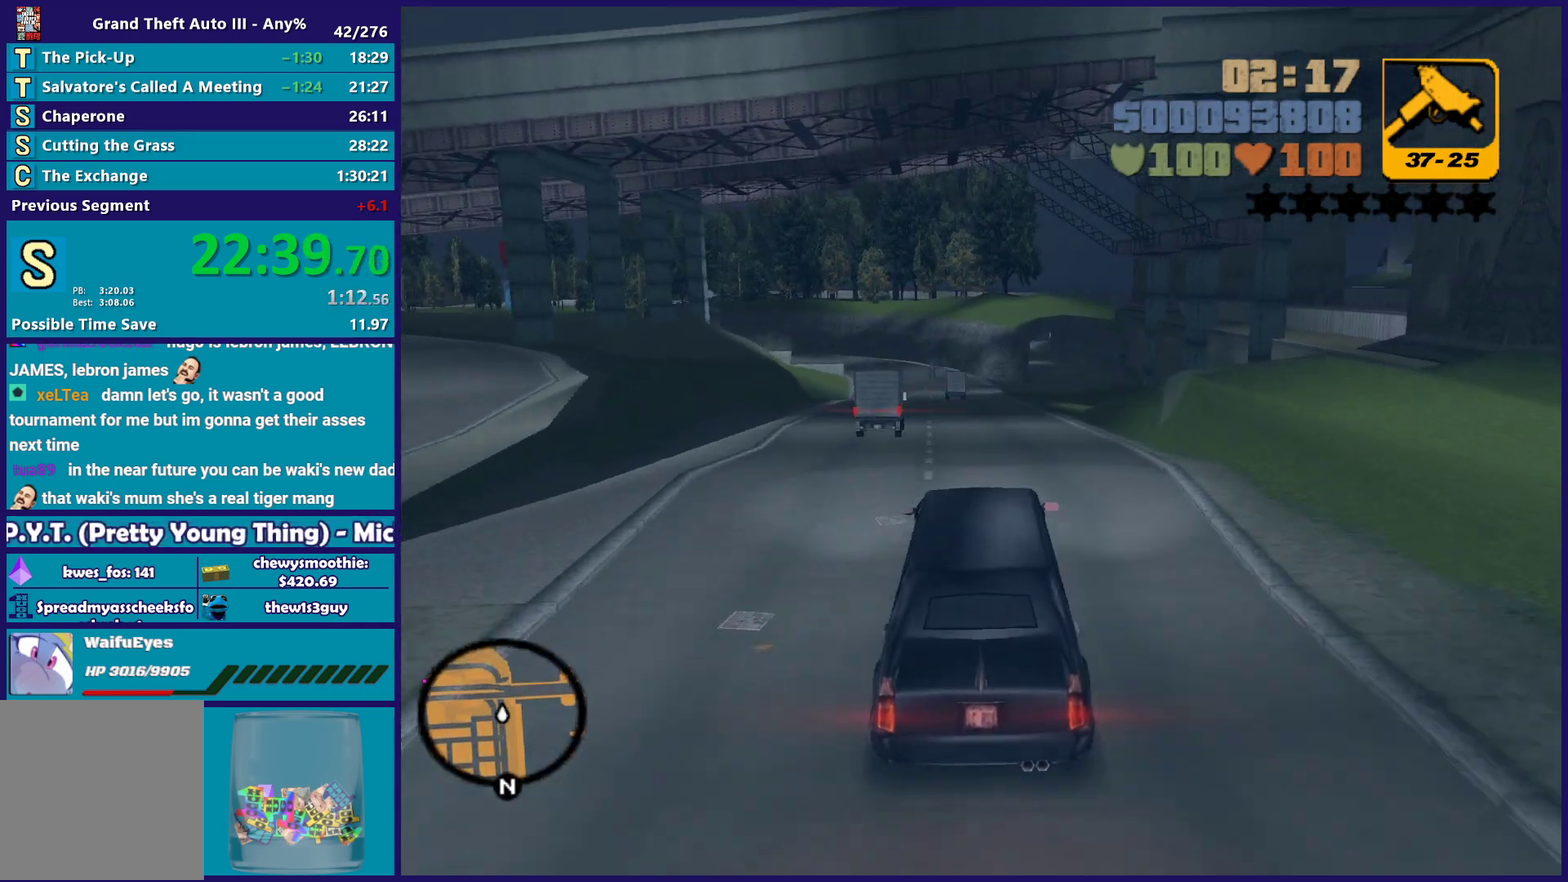
{"buttons": ["R2"], "left_stick": "center", "right_stick": "center", "events": [[117, "R2", "down"], [317, "R2", "up"], [383, "R2", "down"]]}
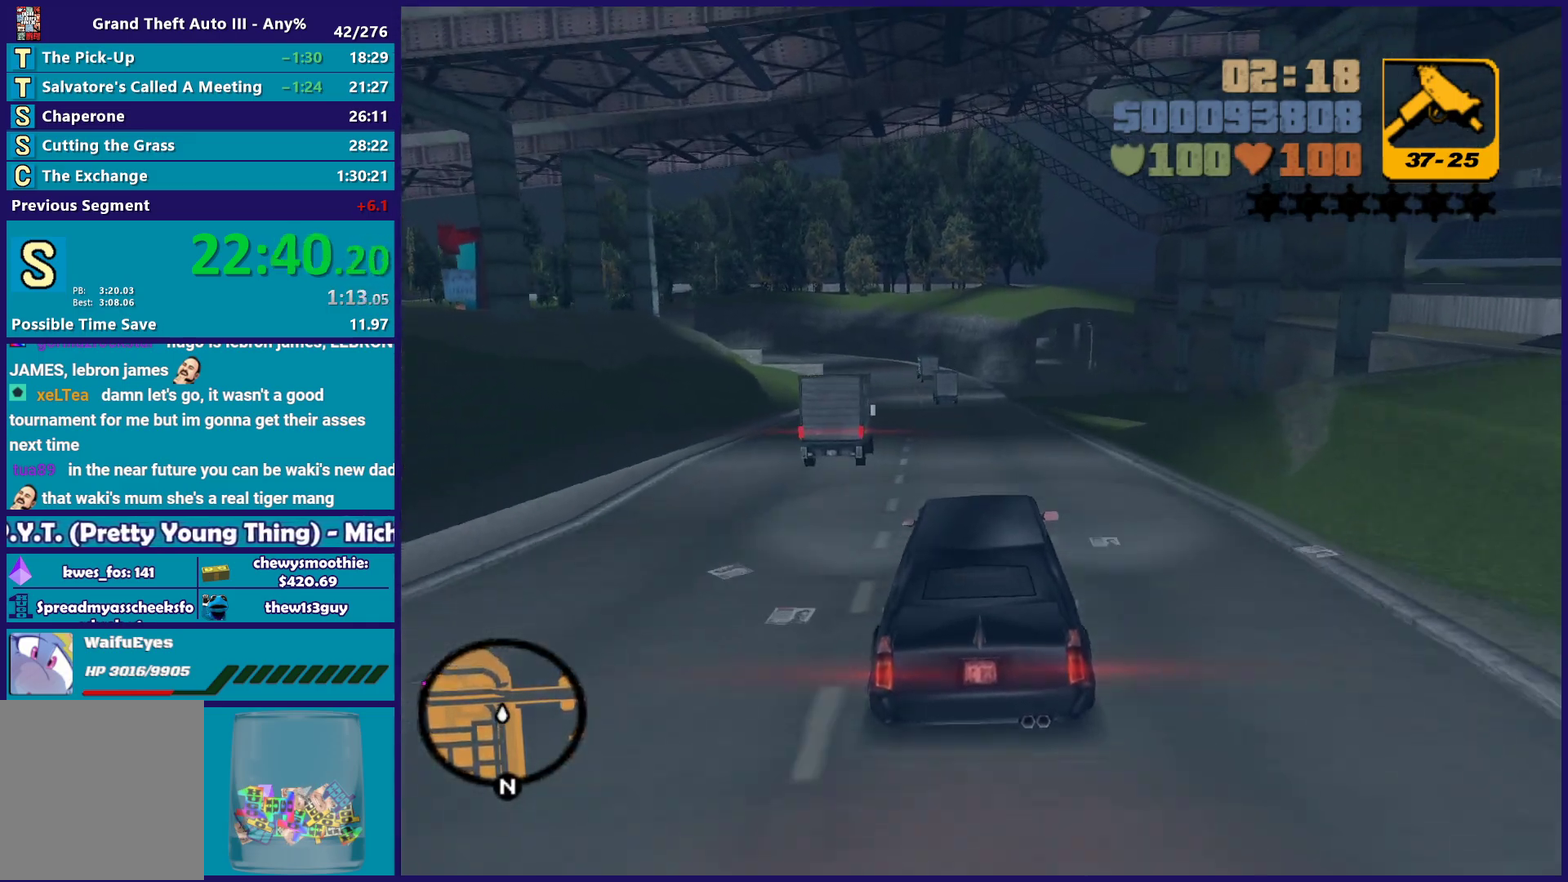
{"buttons": ["R2"], "left_stick": "center", "right_stick": "center", "events": [[283, "left_stick", "up-left"], [417, "left_stick", "center"]]}
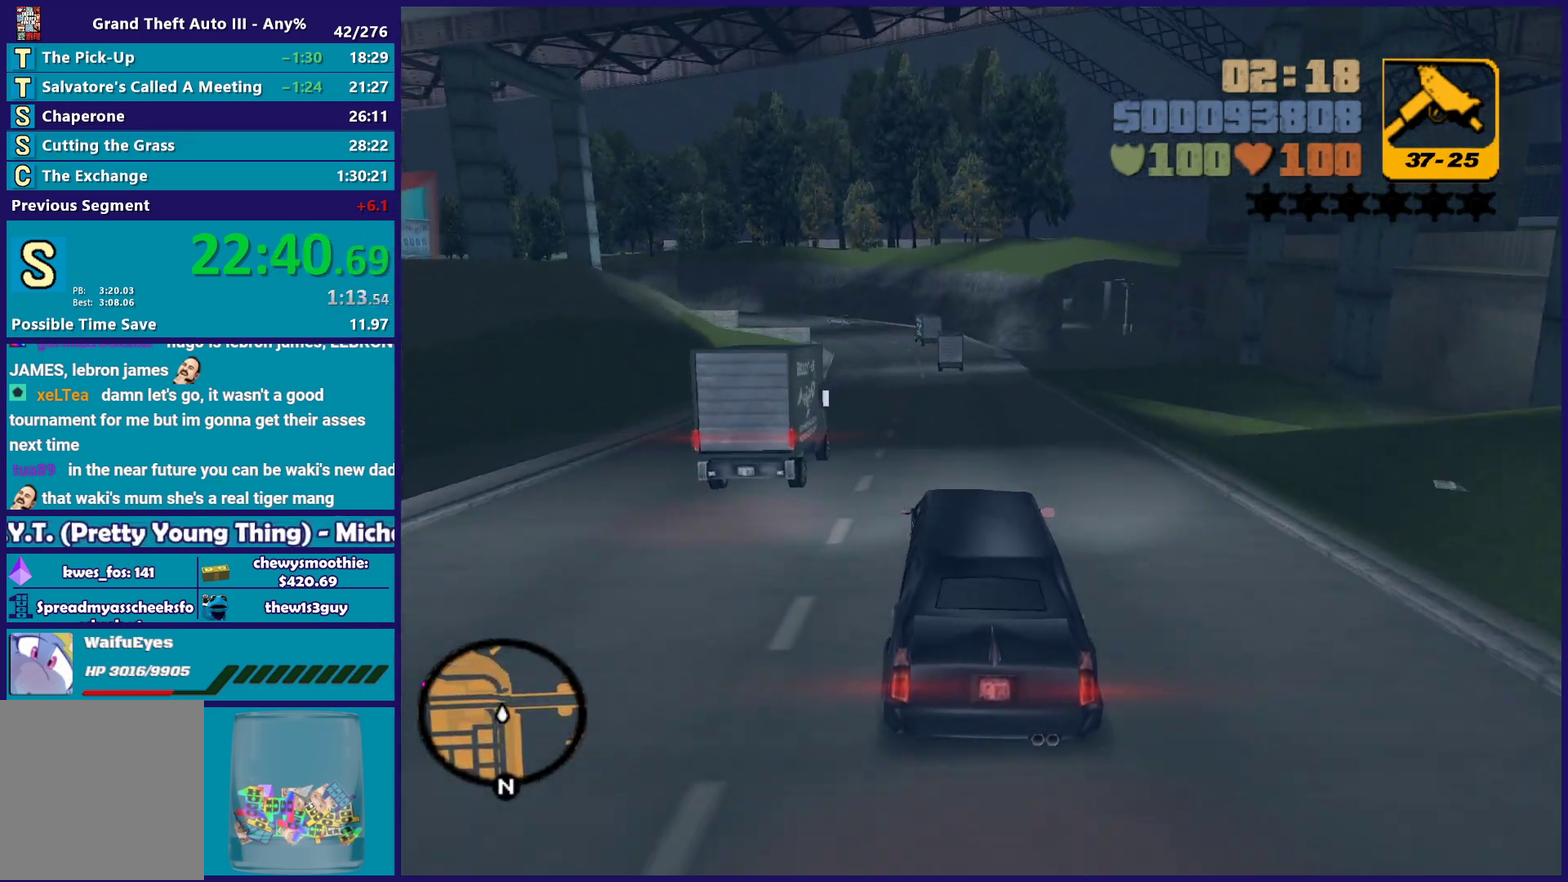
{"buttons": ["R2"], "left_stick": "center", "right_stick": "center", "events": []}
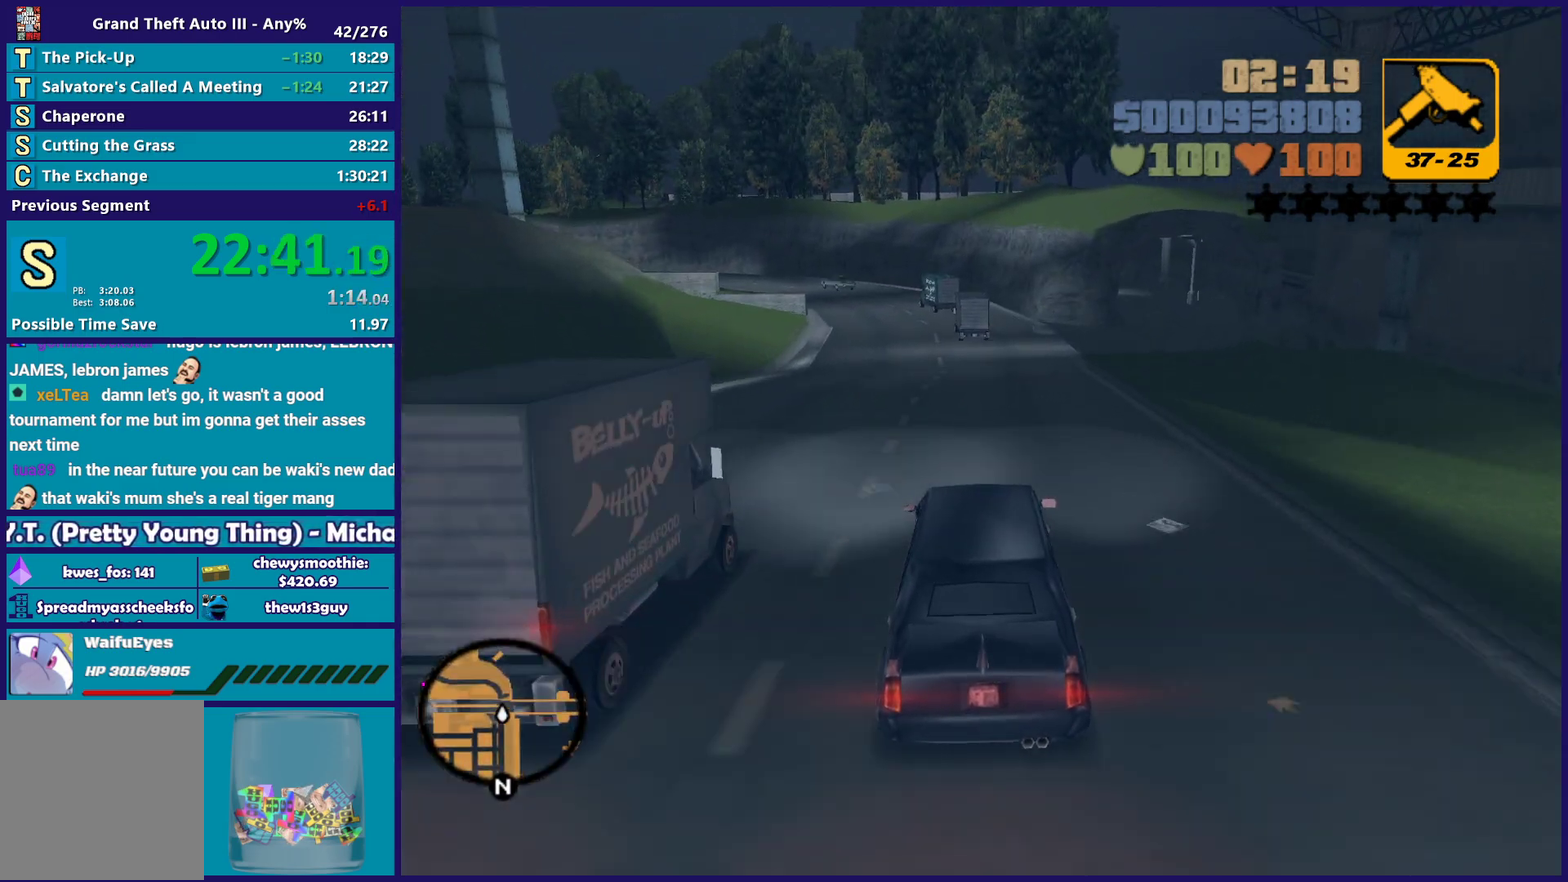
{"buttons": ["R2"], "left_stick": "center", "right_stick": "center", "events": [[33, "R2", "up"], [117, "R2", "down"], [333, "R2", "up"], [467, "R2", "down"]]}
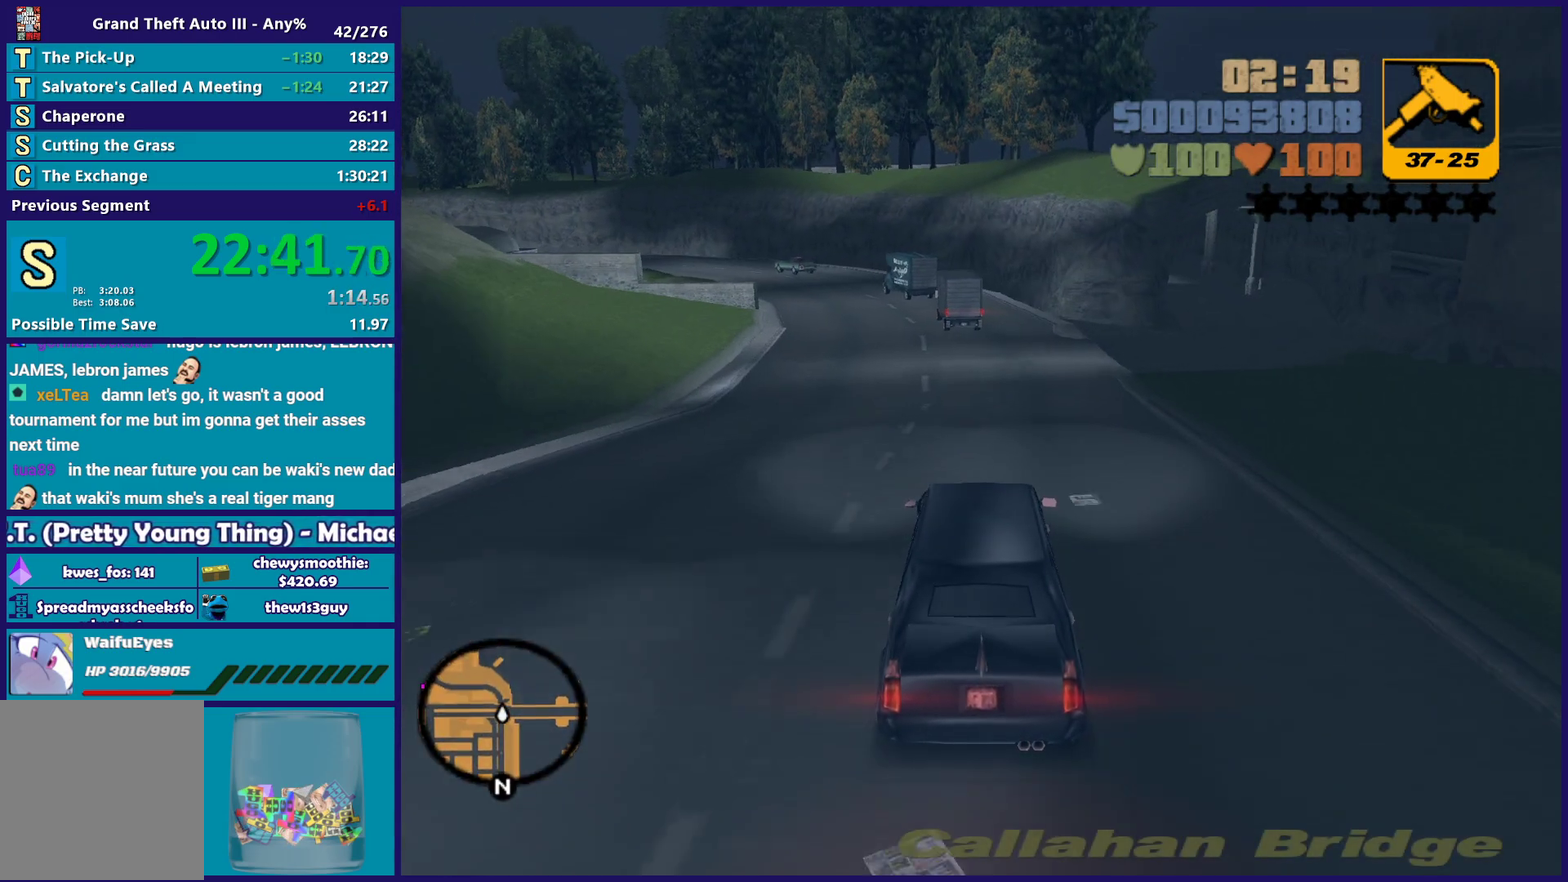
{"buttons": ["R2"], "left_stick": "center", "right_stick": "center", "events": [[50, "left_stick", "left"], [250, "left_stick", "center"]]}
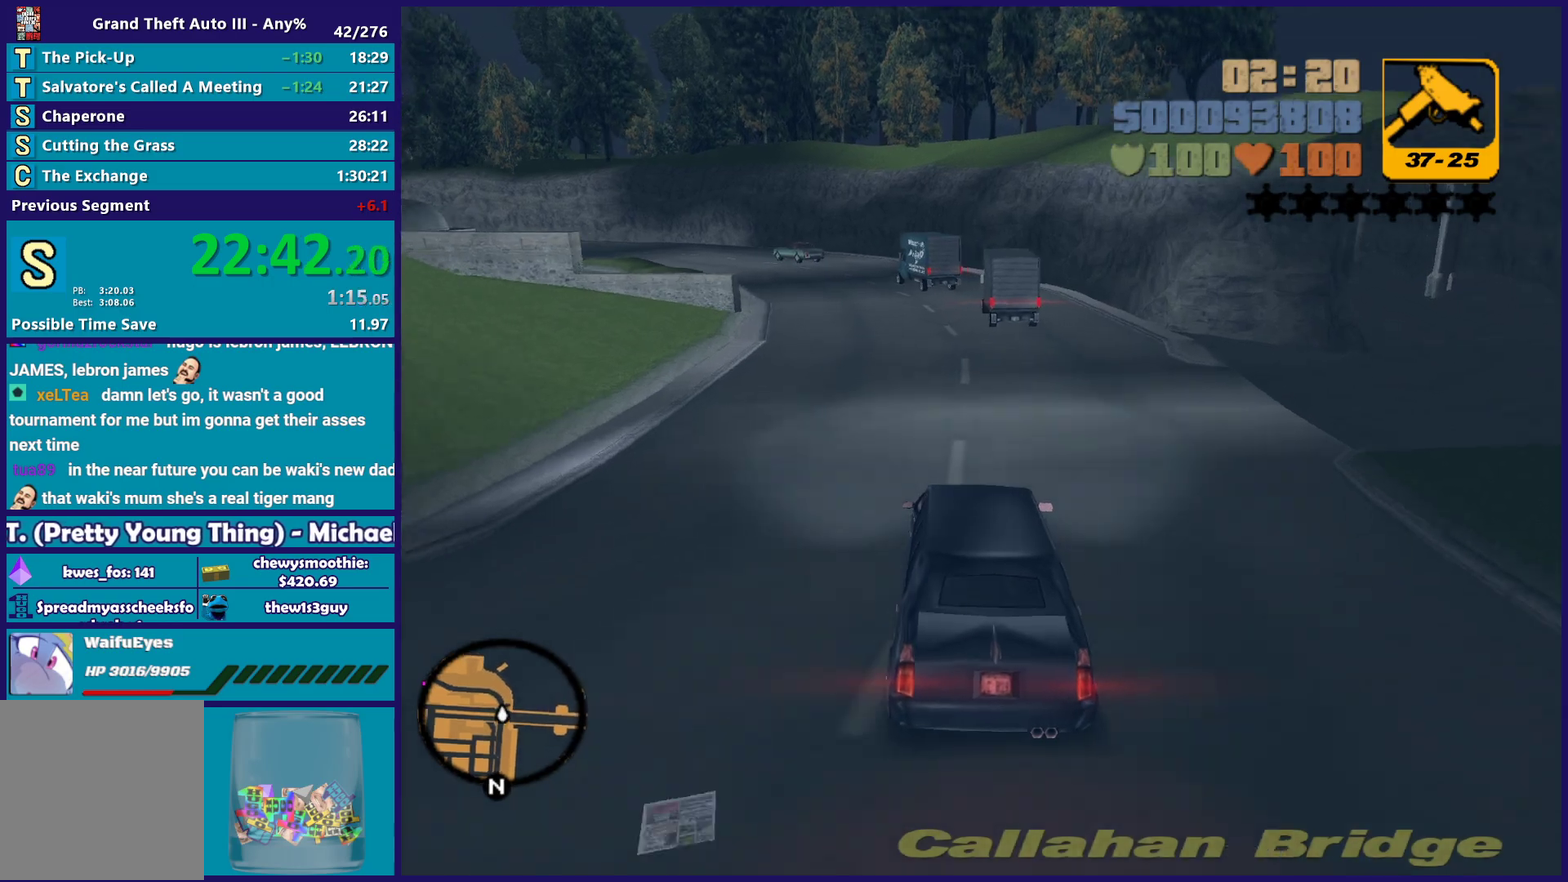
{"buttons": ["R2"], "left_stick": "left", "right_stick": "center", "events": [[33, "left_stick", "left"], [100, "R2", "up"], [217, "R2", "down"], [217, "left_stick", "center"], [367, "left_stick", "left"]]}
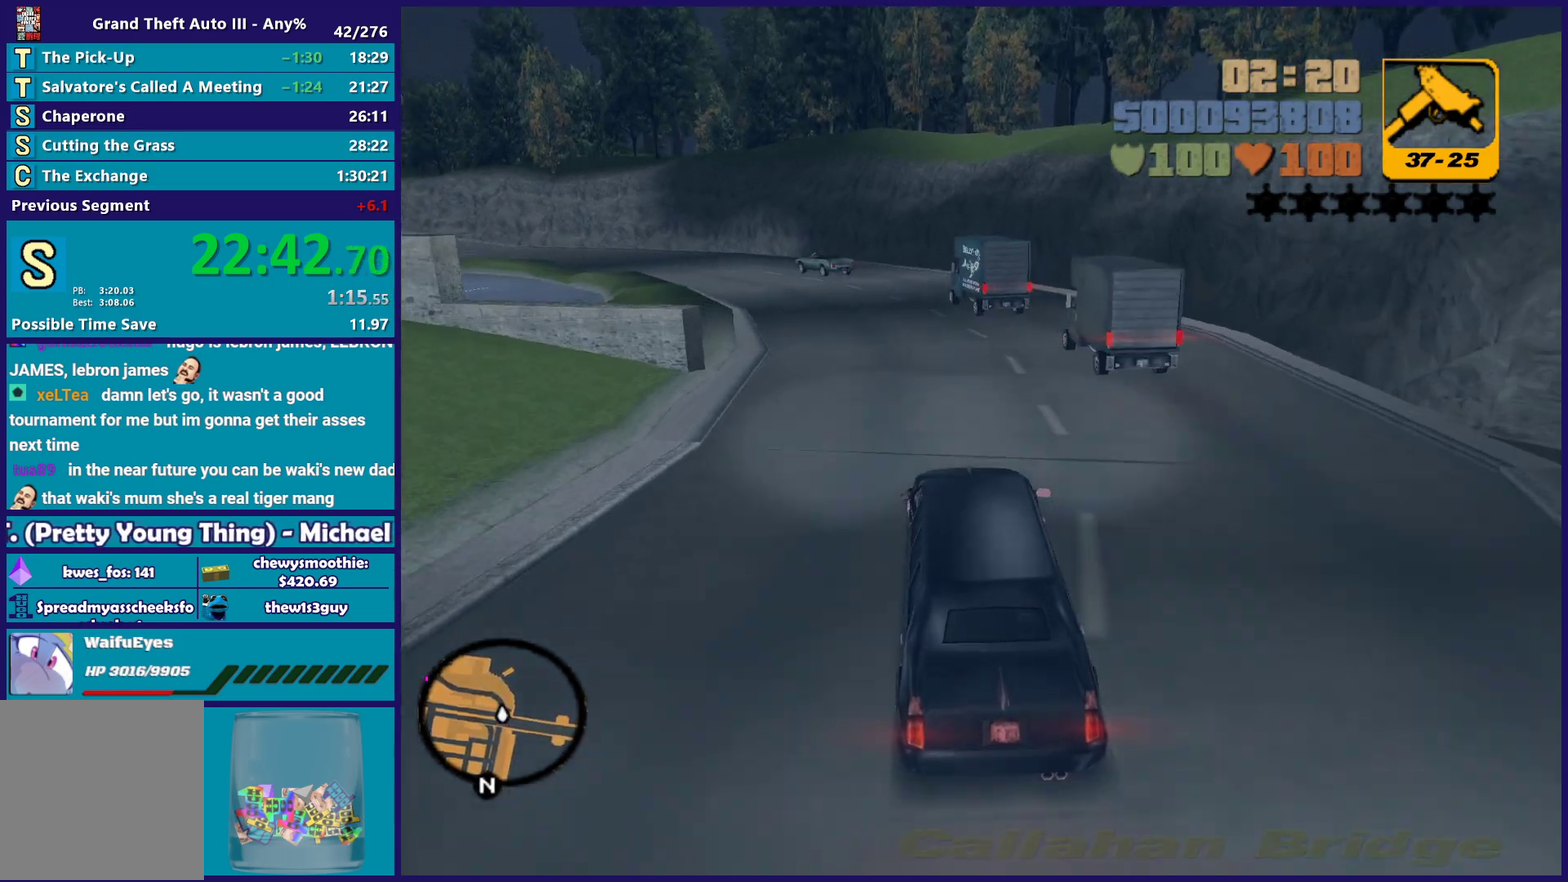
{"buttons": [], "left_stick": "center", "right_stick": "center", "events": [[100, "R2", "up"], [233, "R2", "down"], [250, "left_stick", "up-left"], [433, "R2", "up"], [483, "left_stick", "center"]]}
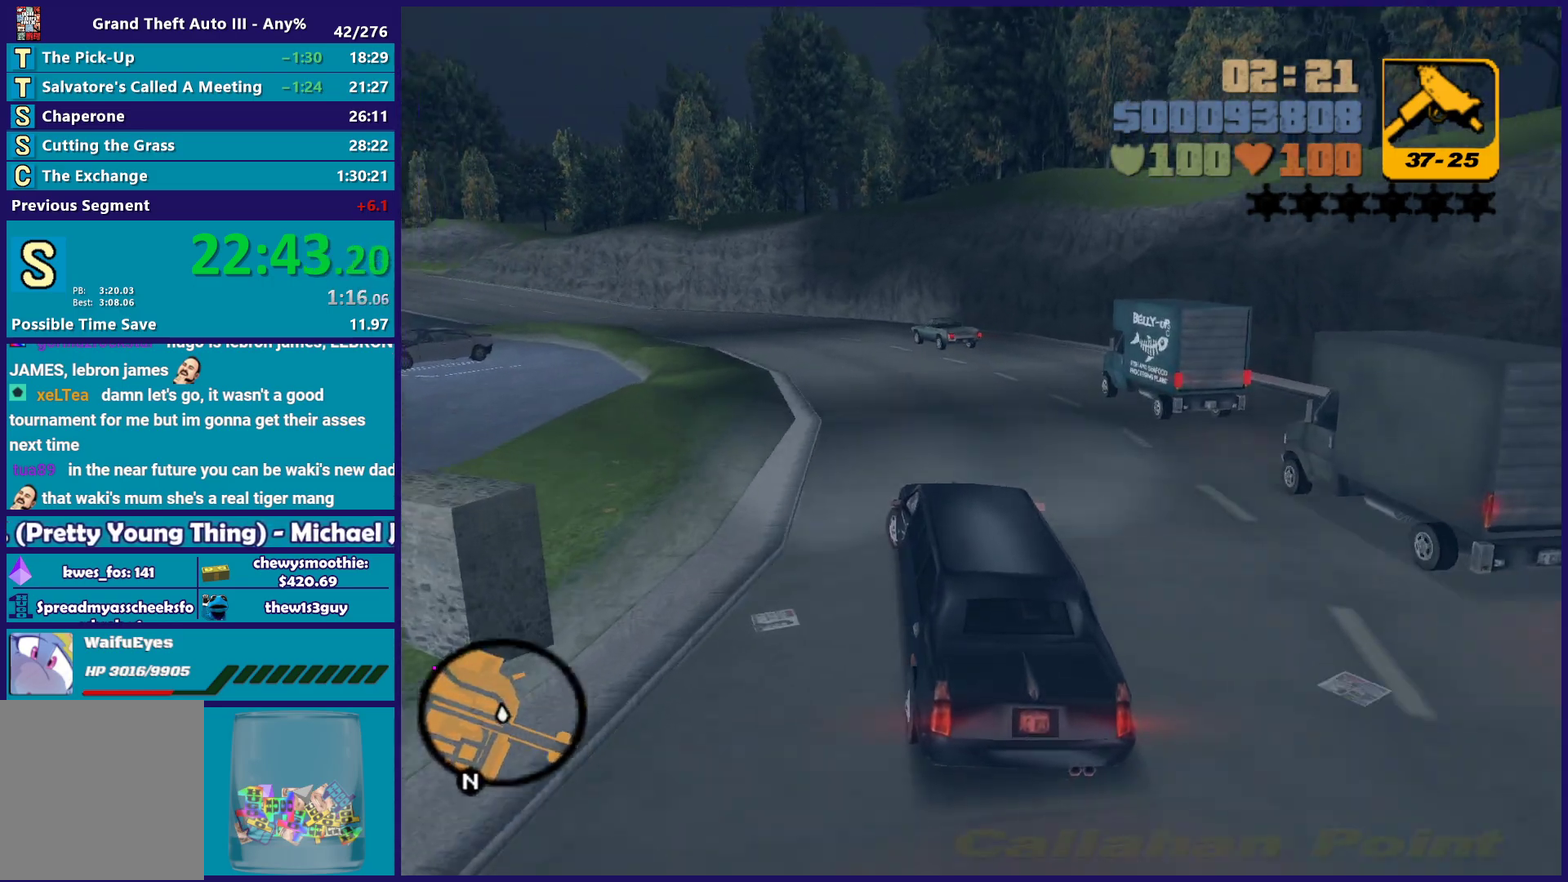
{"buttons": [], "left_stick": "center", "right_stick": "center", "events": [[50, "R2", "down"], [67, "left_stick", "up-left"], [150, "left_stick", "left"], [267, "left_stick", "up-left"], [350, "left_stick", "center"], [450, "R2", "up"]]}
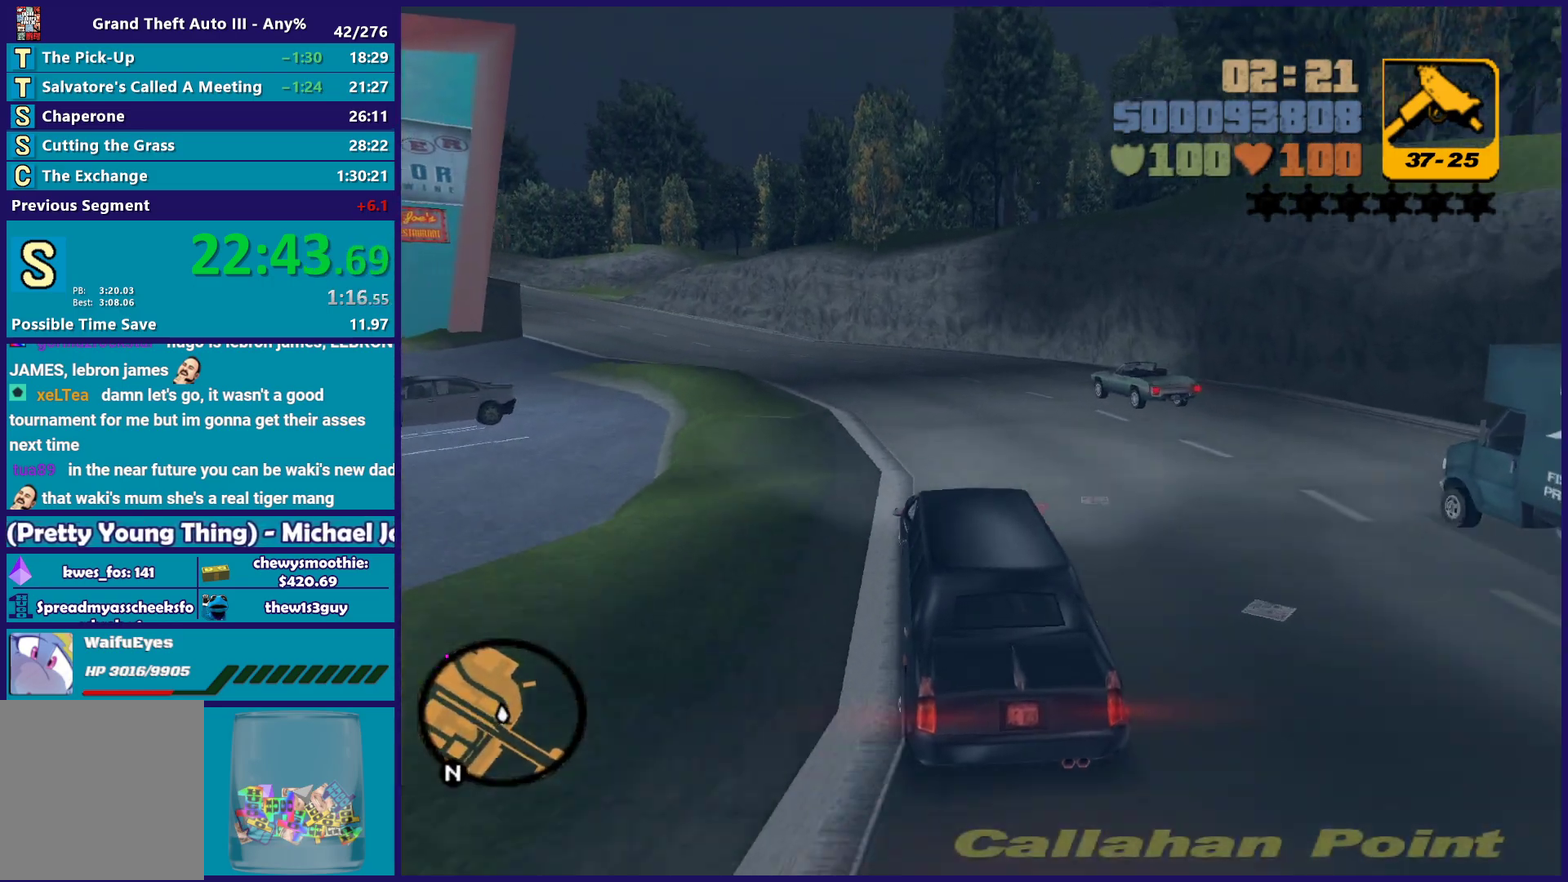
{"buttons": ["R2"], "left_stick": "left", "right_stick": "center", "events": [[67, "R2", "down"], [83, "left_stick", "up-left"], [267, "R2", "up"], [300, "left_stick", "center"], [350, "R2", "down"], [383, "left_stick", "left"]]}
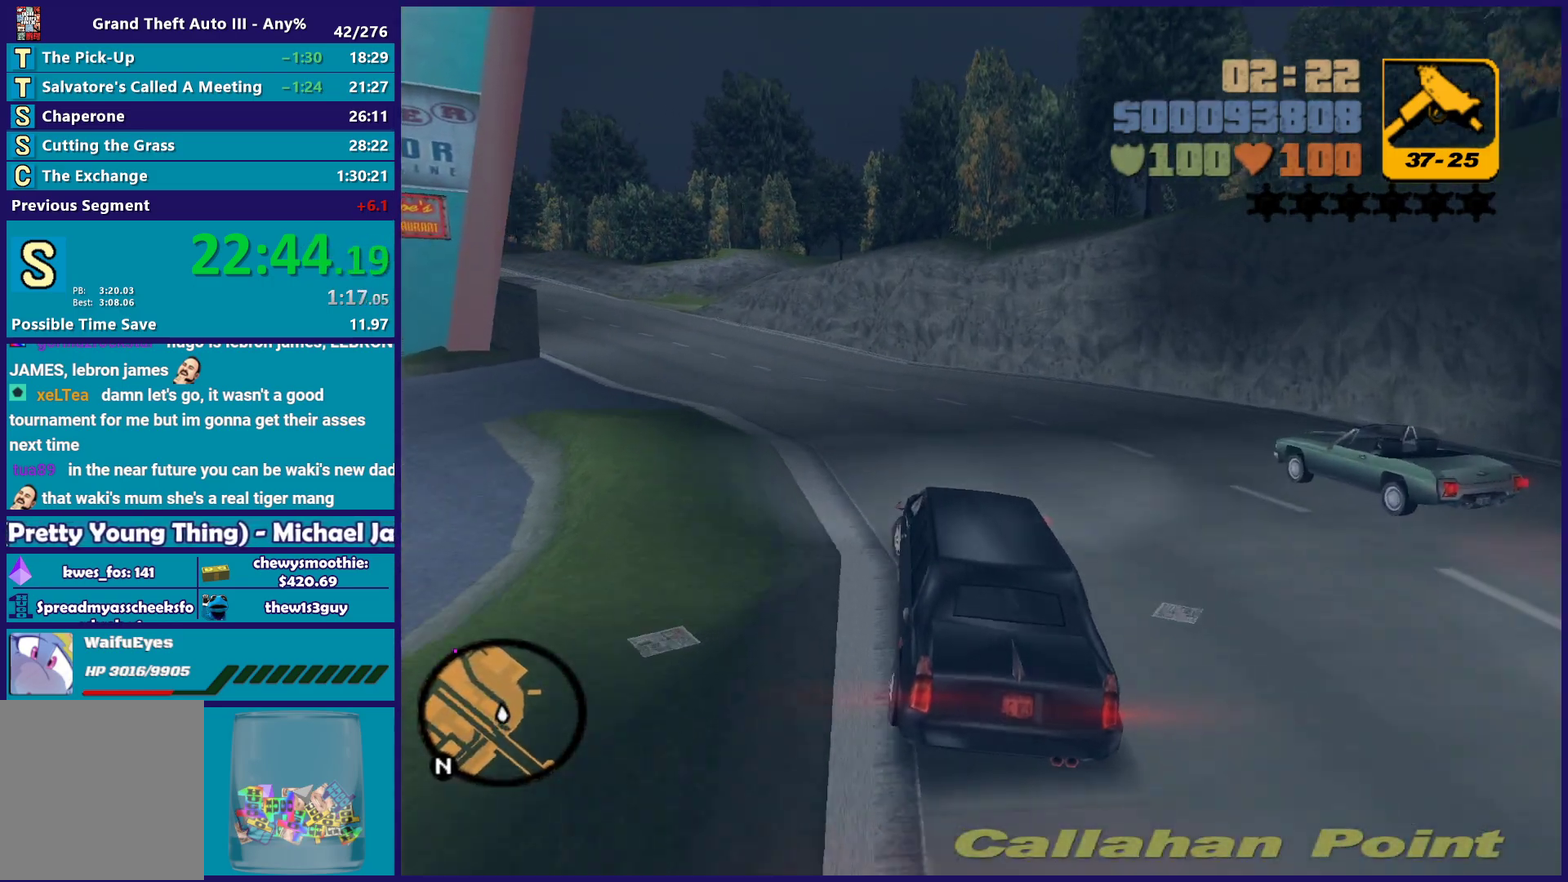
{"buttons": ["R2"], "left_stick": "up-left", "right_stick": "center", "events": [[67, "left_stick", "center"], [100, "R2", "up"], [133, "left_stick", "left"], [217, "R2", "down"], [367, "R2", "up"], [467, "R2", "down"], [483, "left_stick", "up-left"]]}
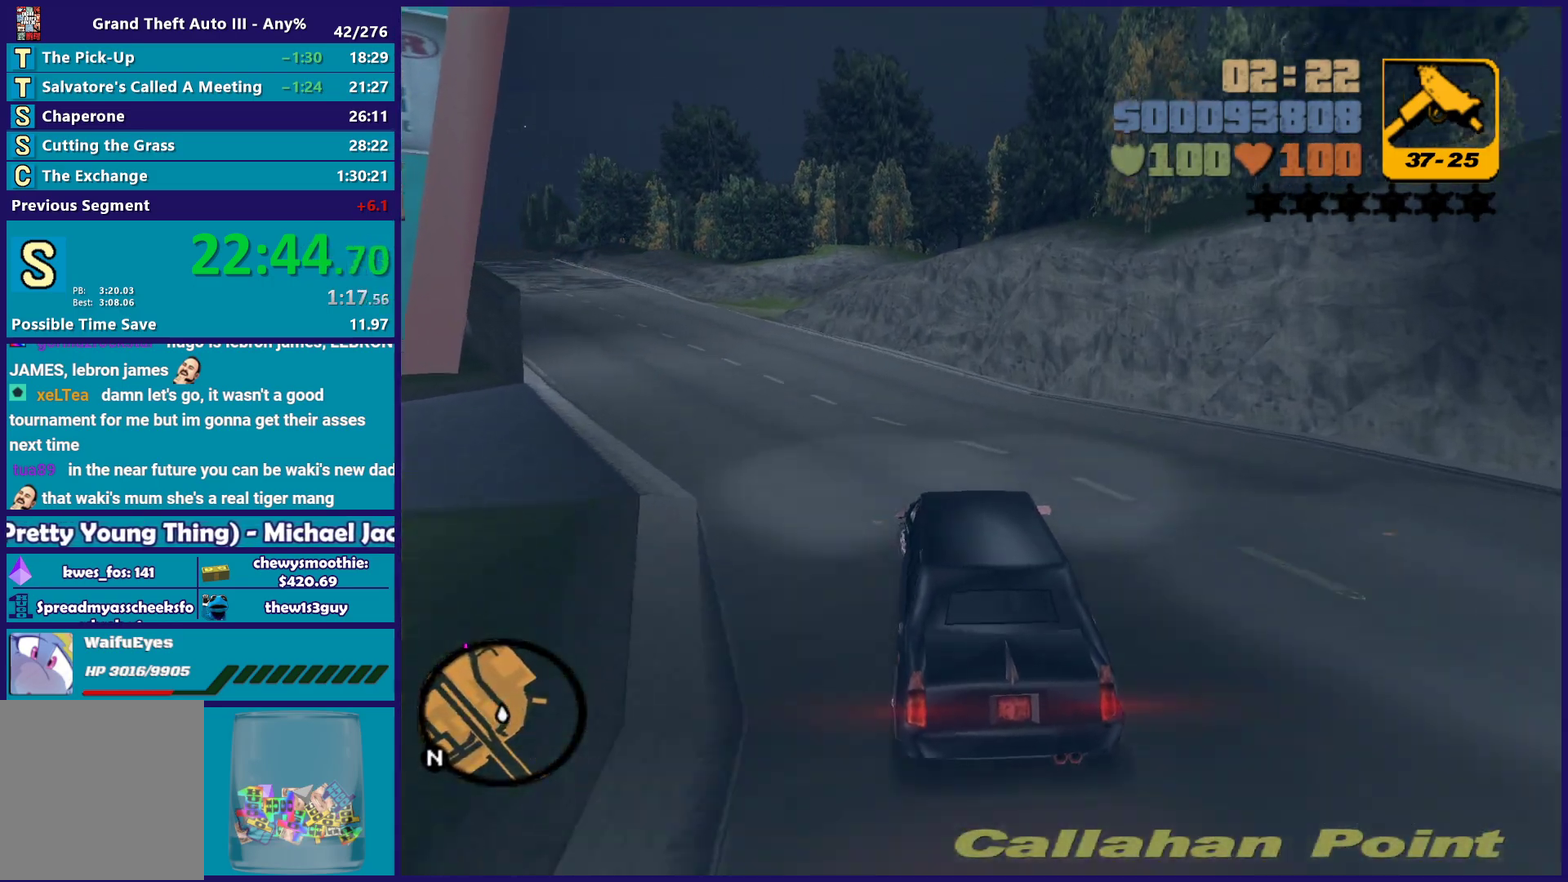
{"buttons": ["R2"], "left_stick": "left", "right_stick": "center", "events": [[100, "R2", "up"], [100, "left_stick", "left"], [200, "R2", "down"], [267, "left_stick", "up-left"], [367, "R2", "up"], [383, "left_stick", "left"], [450, "R2", "down"]]}